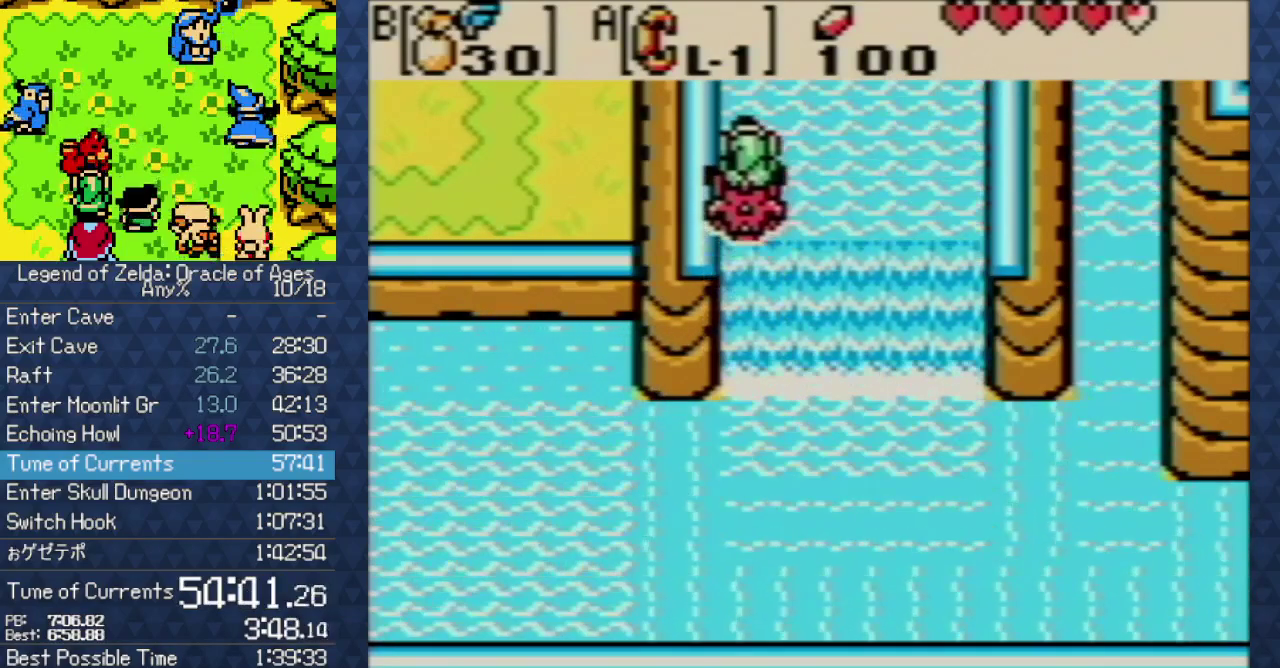
Gameplay with a controller (Nintendo layout); each line is a JSON object with the inputs held at the frame after it. "events" lists button and stick changes between this image and that frame as [ms after this image, input, new state], when the widget could be followed in between. Not read: L3 R3.
{"buttons": ["DPAD_UP"], "events": []}
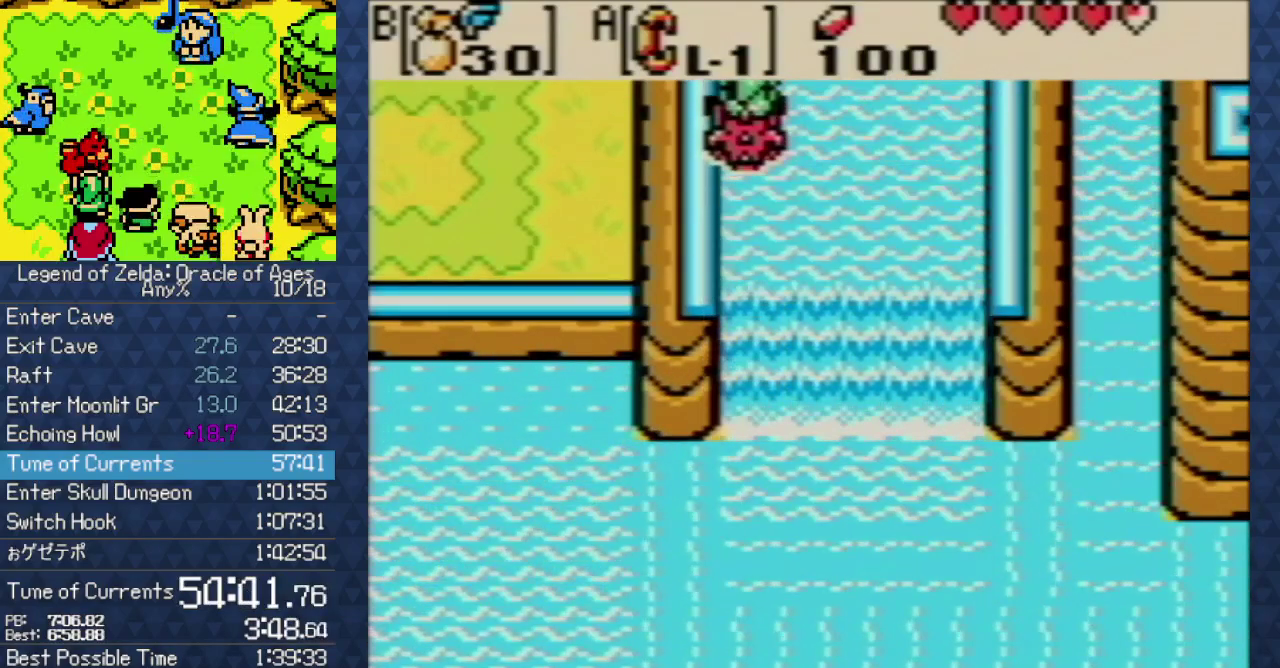
{"buttons": ["DPAD_UP"], "events": []}
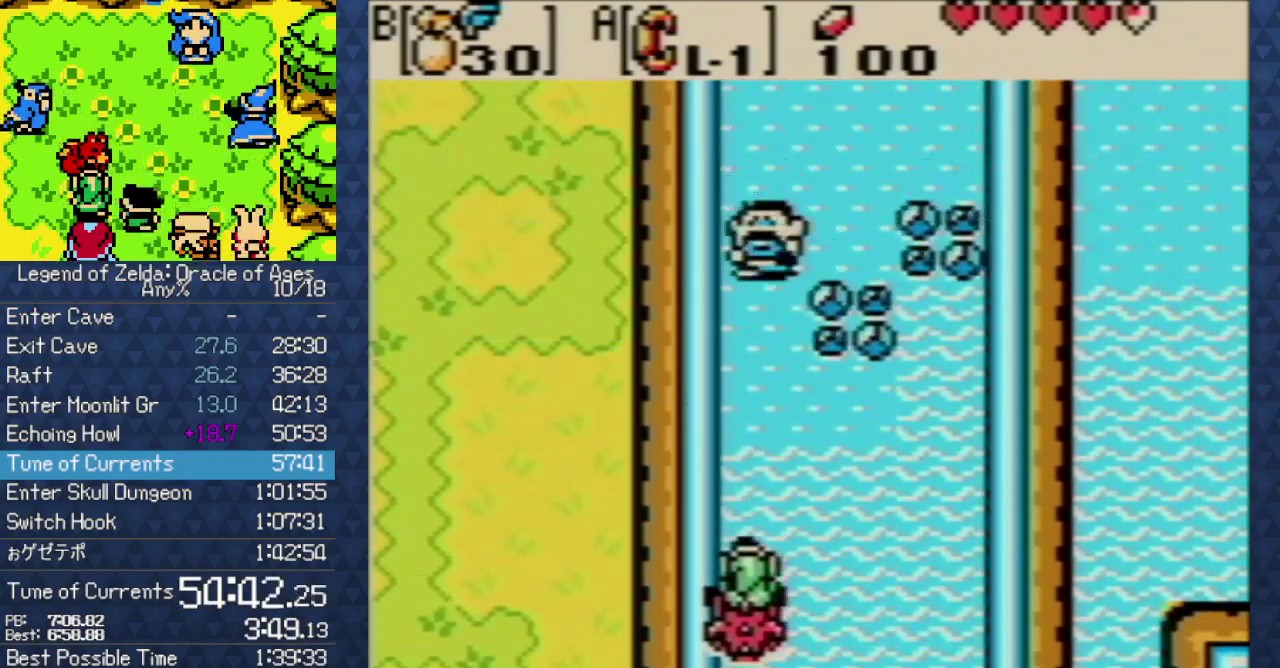
{"buttons": ["DPAD_UP"], "events": []}
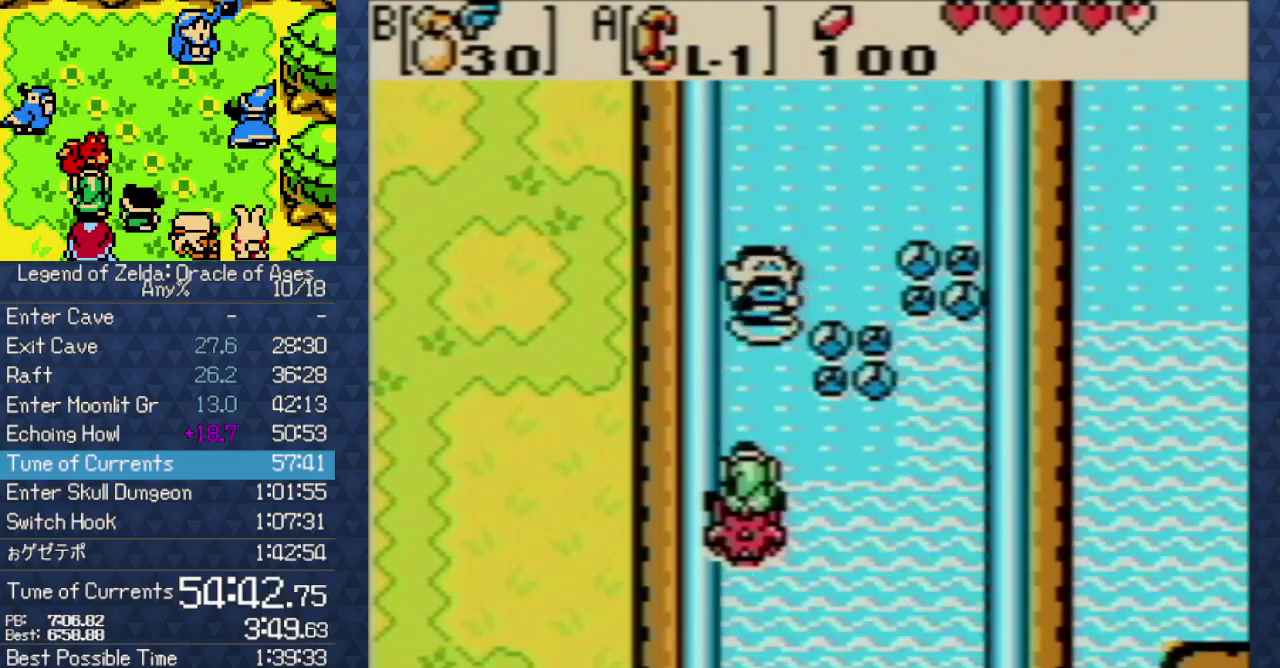
{"buttons": ["DPAD_UP"], "events": [[67, "DPAD_RIGHT", "down"], [183, "DPAD_RIGHT", "up"]]}
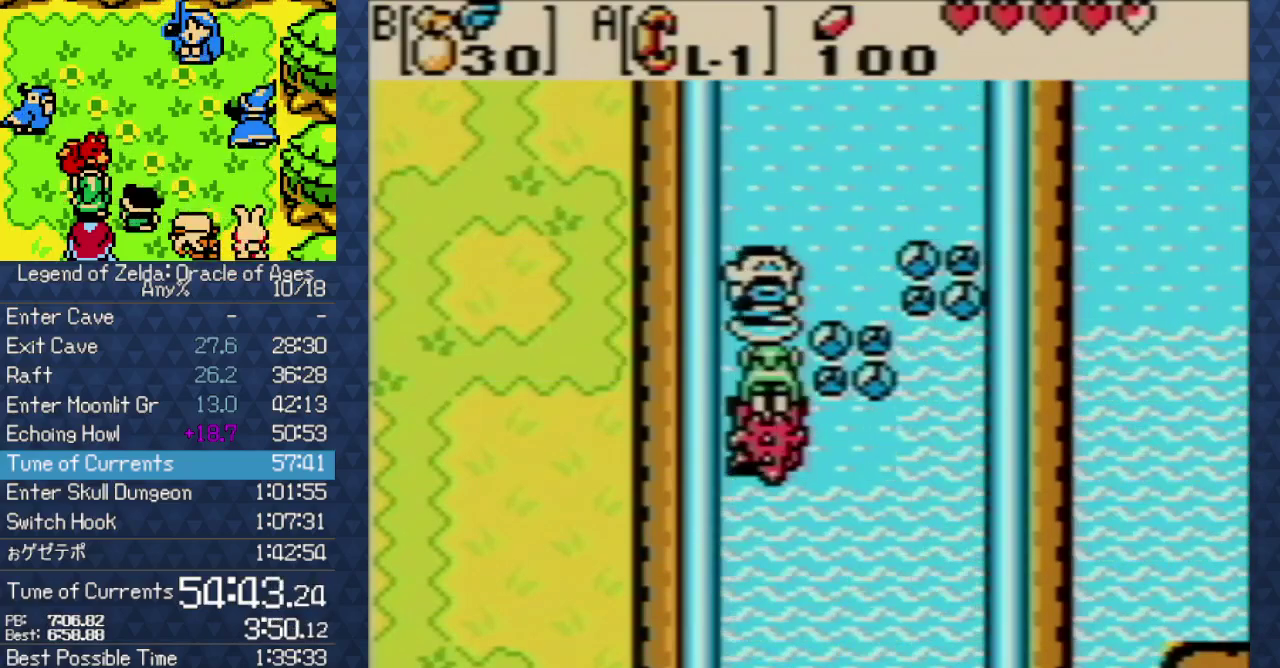
{"buttons": ["DPAD_UP"], "events": []}
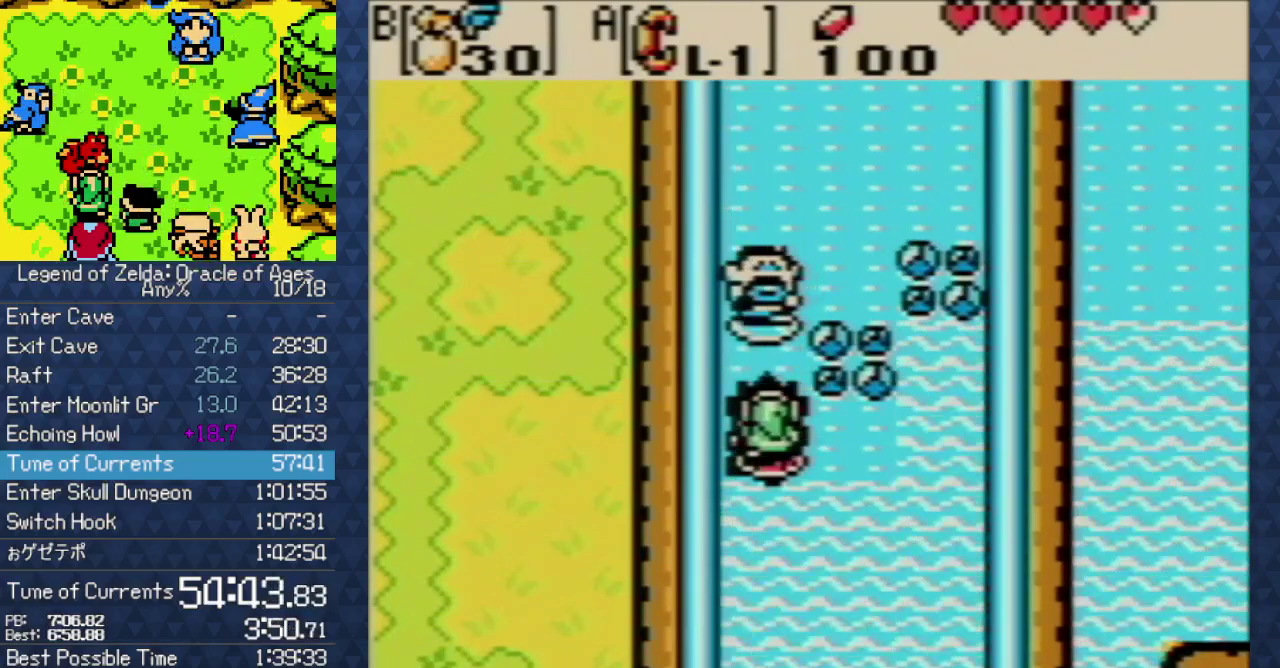
{"buttons": [], "events": [[333, "A", "down"], [333, "B", "down"], [333, "X", "down"], [333, "Y", "down"], [400, "DPAD_UP", "up"], [450, "A", "up"], [450, "B", "up"], [450, "X", "up"], [450, "Y", "up"]]}
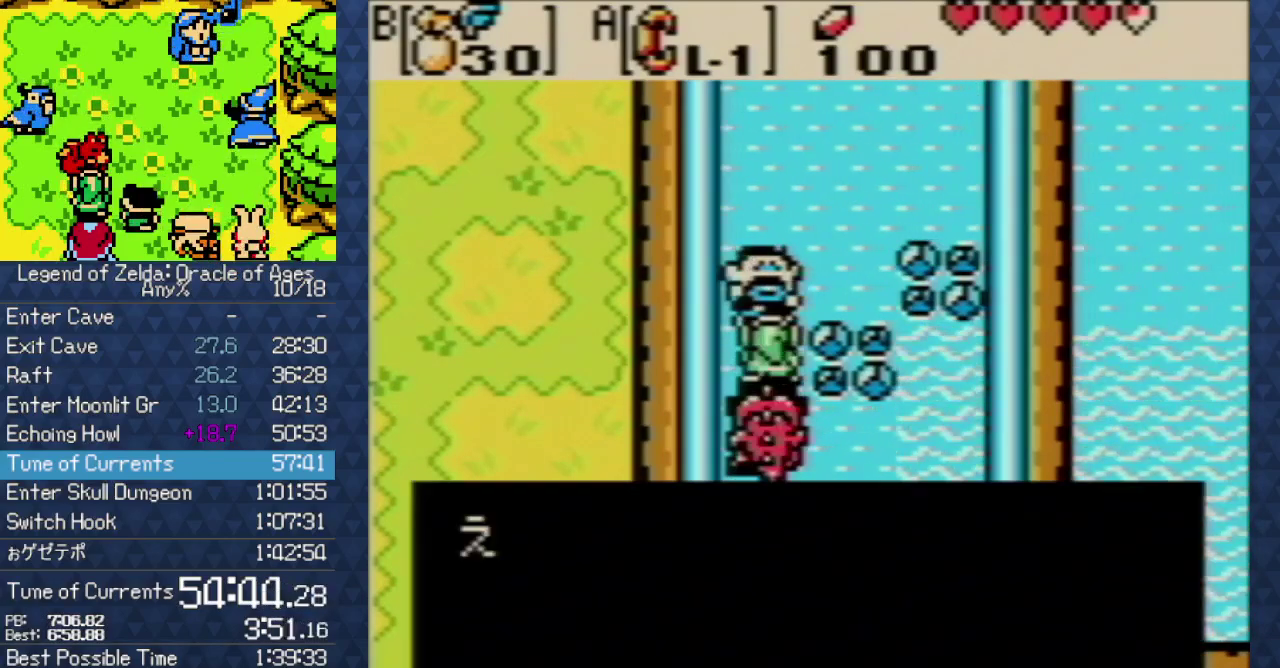
{"buttons": [], "events": [[17, "A", "down"], [17, "B", "down"], [17, "X", "down"], [17, "Y", "down"], [117, "A", "up"], [117, "B", "up"], [117, "X", "up"], [117, "Y", "up"], [217, "A", "down"], [217, "B", "down"], [217, "X", "down"], [217, "Y", "down"], [283, "A", "up"], [283, "B", "up"], [283, "X", "up"], [283, "Y", "up"], [383, "A", "down"], [383, "B", "down"], [383, "X", "down"], [383, "Y", "down"], [467, "A", "up"], [467, "B", "up"], [467, "X", "up"], [467, "Y", "up"]]}
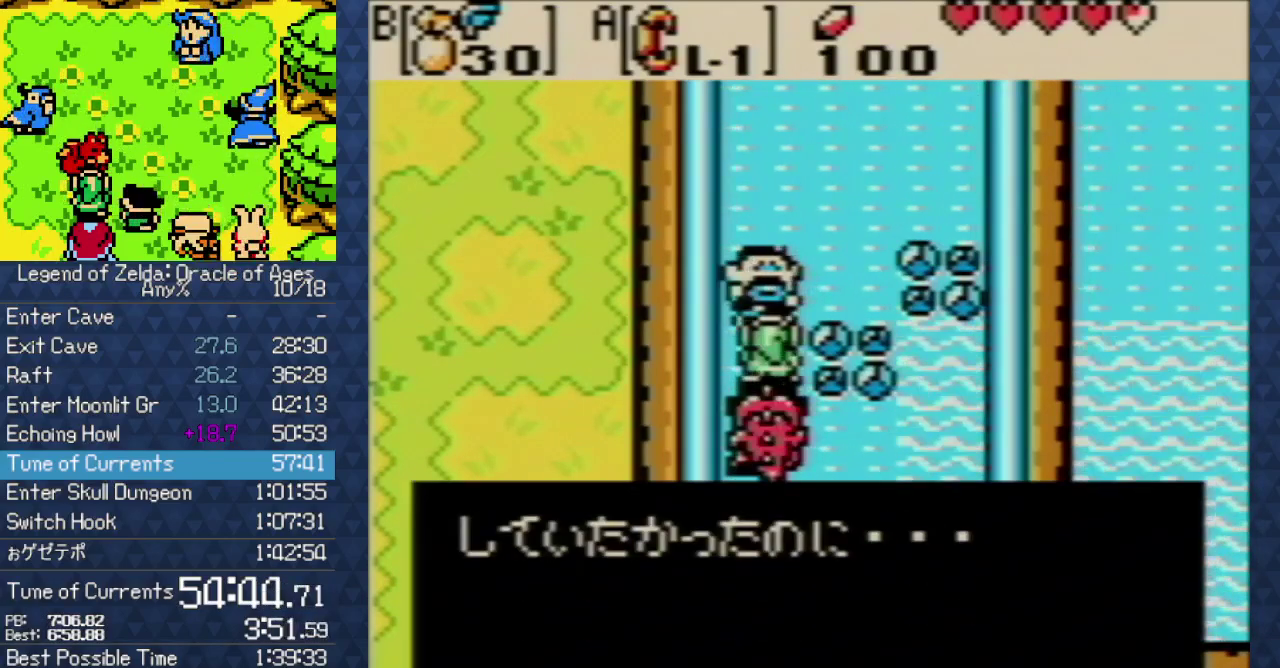
{"buttons": [], "events": [[50, "A", "down"], [50, "B", "down"], [50, "X", "down"], [50, "Y", "down"], [133, "A", "up"], [133, "B", "up"], [133, "X", "up"], [133, "Y", "up"], [267, "A", "down"], [267, "B", "down"], [267, "X", "down"], [267, "Y", "down"], [350, "A", "up"], [350, "B", "up"], [350, "X", "up"], [350, "Y", "up"]]}
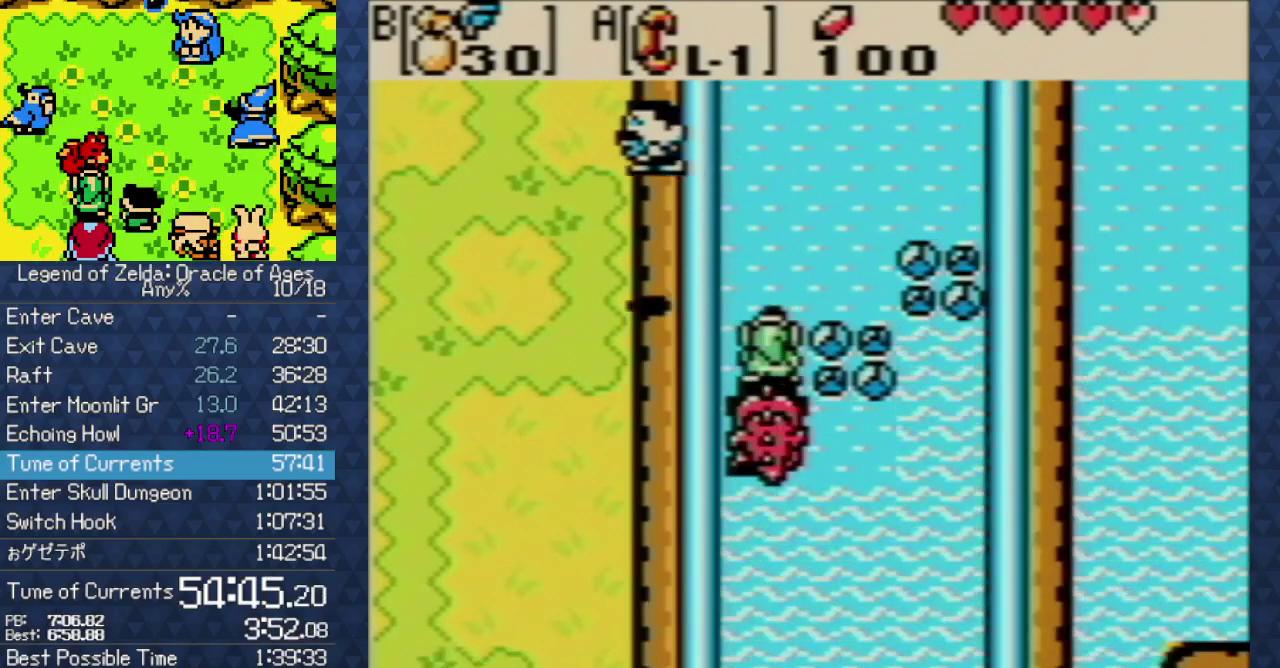
{"buttons": ["DPAD_DOWN"], "events": [[317, "DPAD_DOWN", "down"]]}
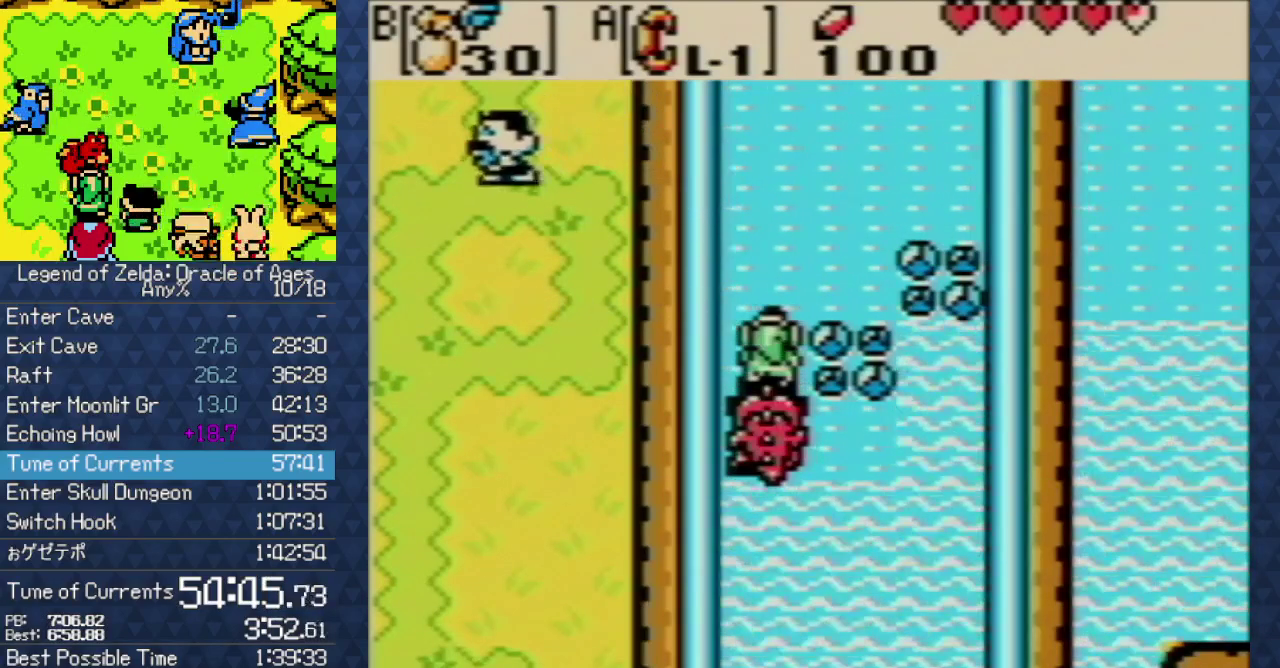
{"buttons": ["DPAD_DOWN"], "events": []}
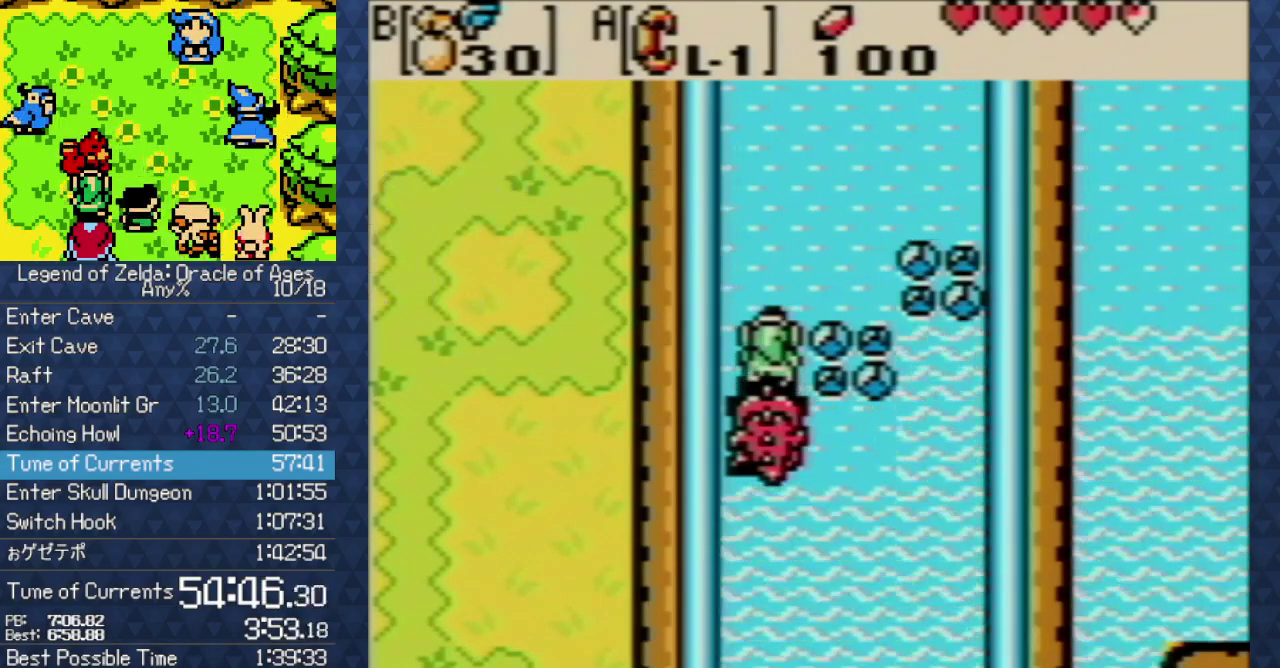
{"buttons": ["DPAD_DOWN"], "events": []}
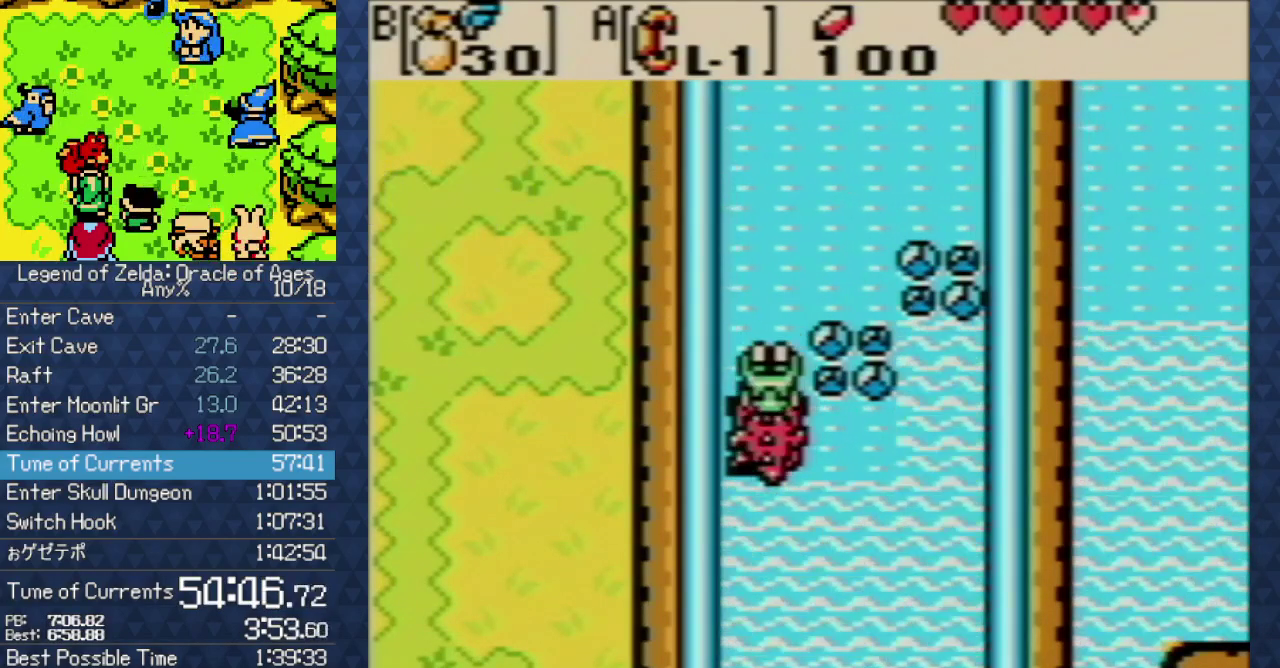
{"buttons": ["DPAD_DOWN"], "events": []}
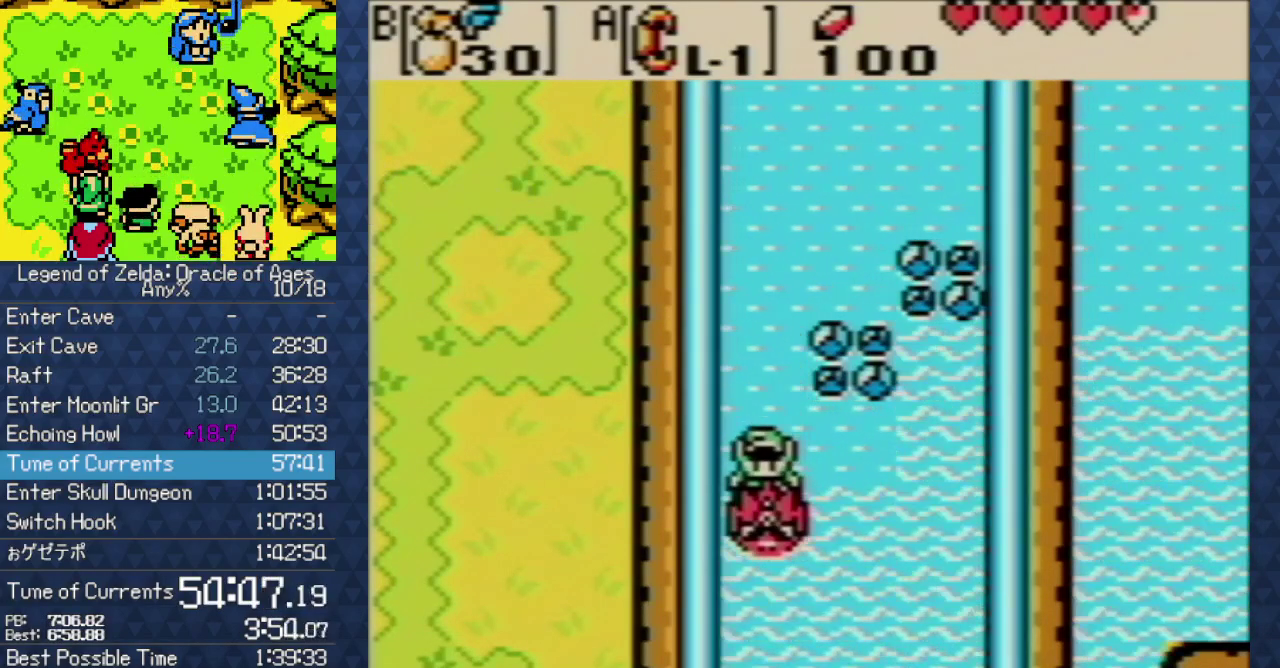
{"buttons": ["DPAD_DOWN", "DPAD_RIGHT"], "events": [[300, "DPAD_RIGHT", "down"]]}
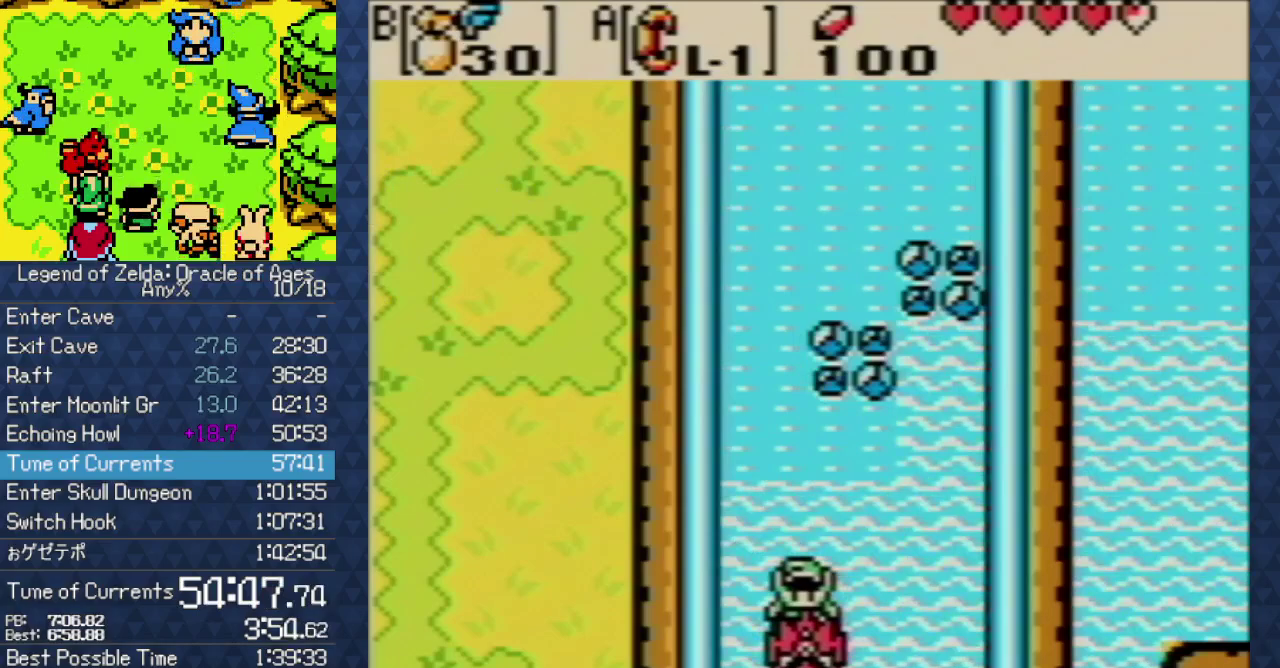
{"buttons": ["DPAD_DOWN", "DPAD_RIGHT"], "events": []}
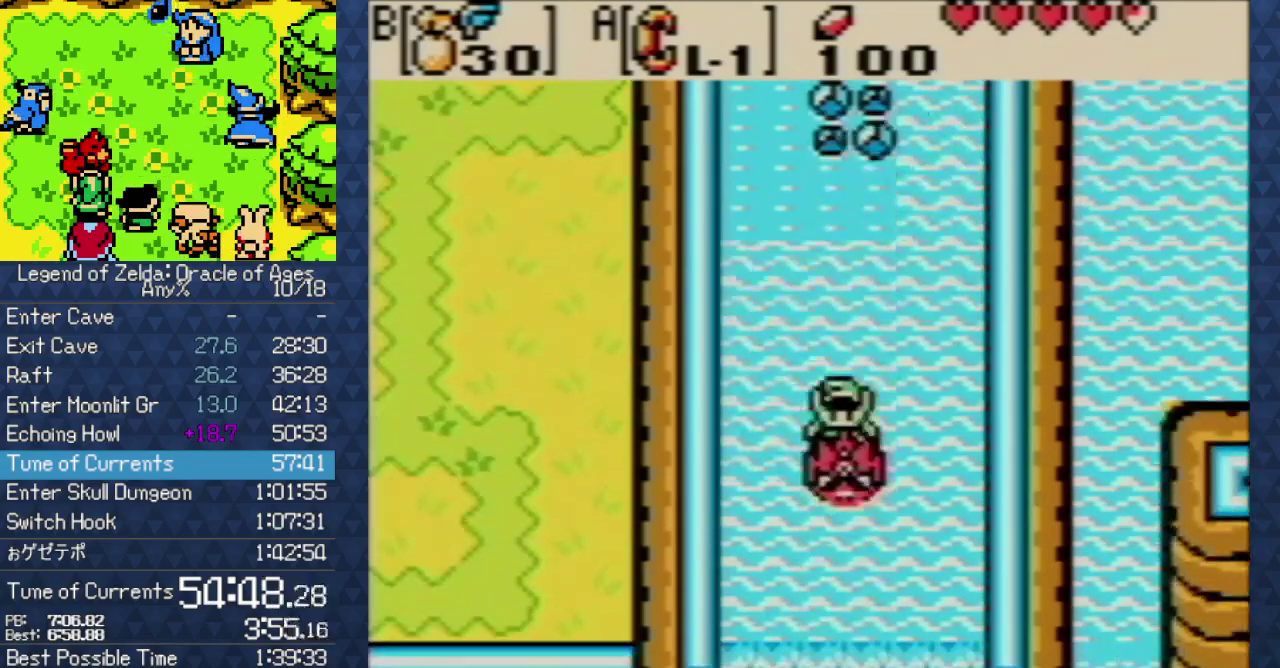
{"buttons": ["DPAD_DOWN", "DPAD_RIGHT"], "events": []}
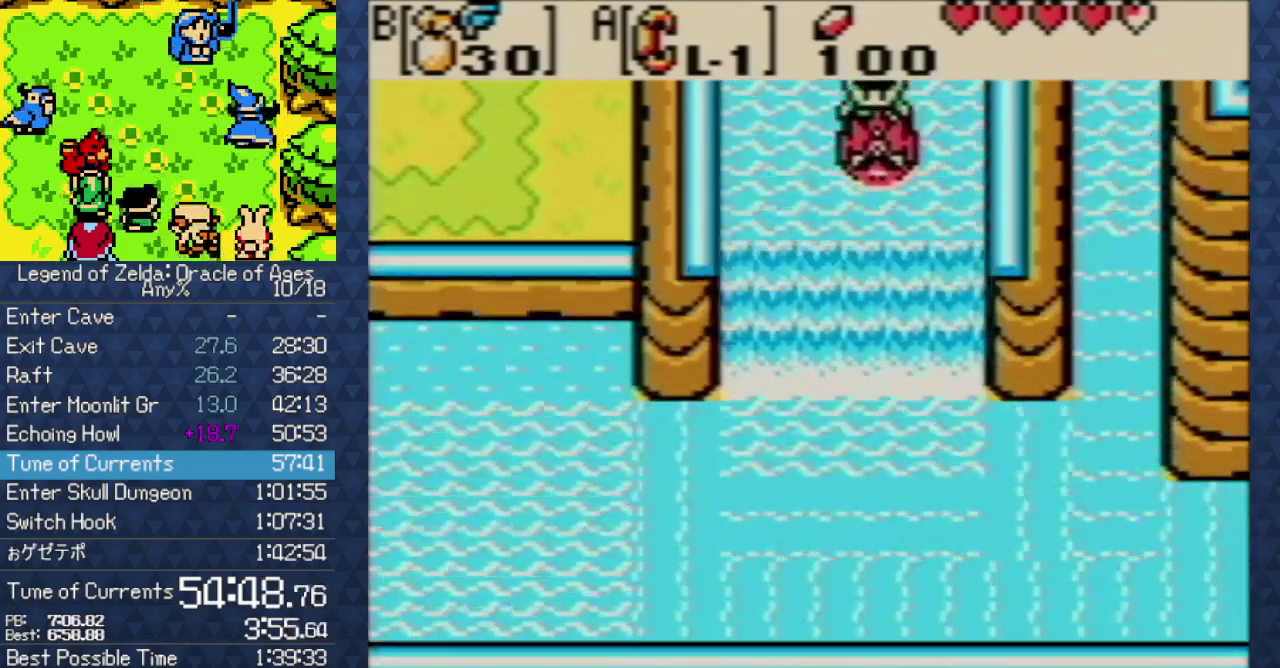
{"buttons": ["DPAD_DOWN"], "events": [[283, "DPAD_RIGHT", "up"]]}
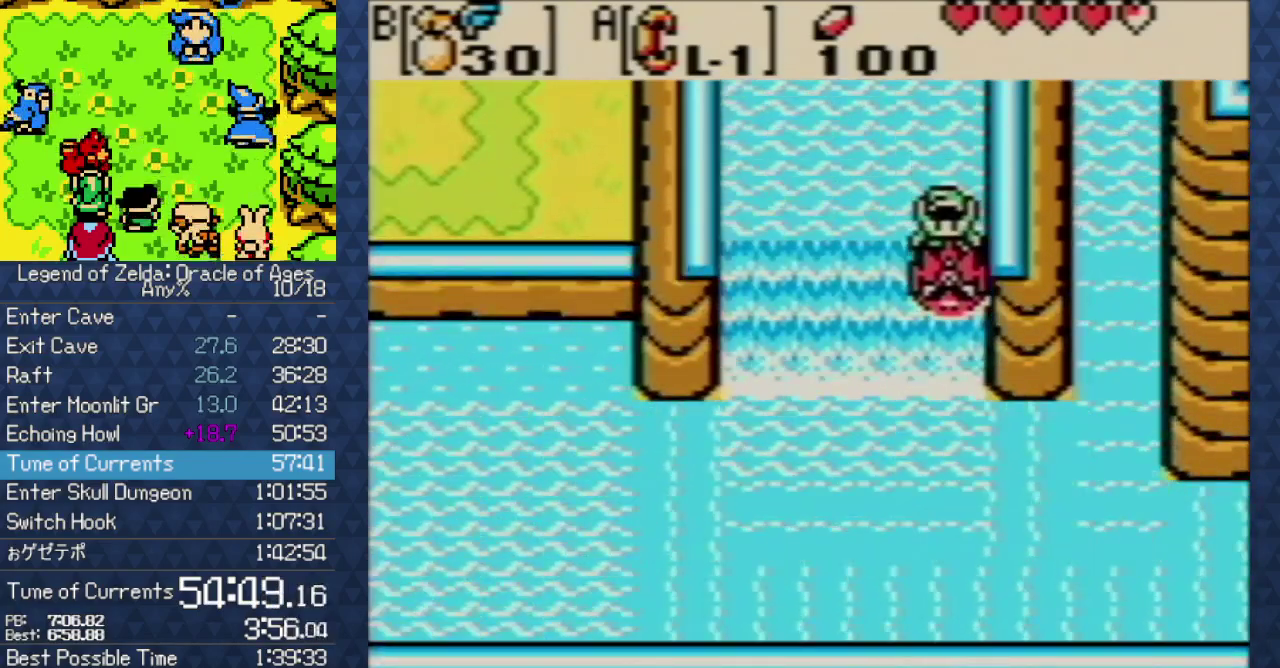
{"buttons": ["DPAD_DOWN", "DPAD_RIGHT"], "events": [[333, "DPAD_RIGHT", "down"]]}
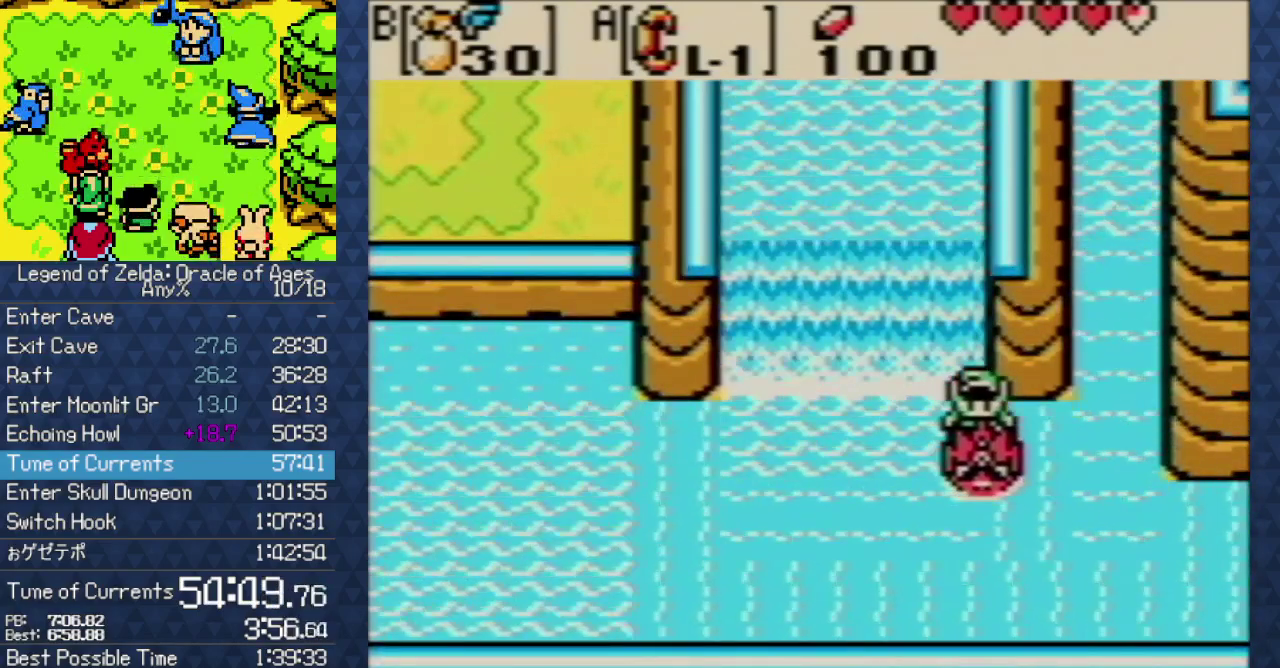
{"buttons": ["DPAD_RIGHT"], "events": [[33, "DPAD_DOWN", "up"]]}
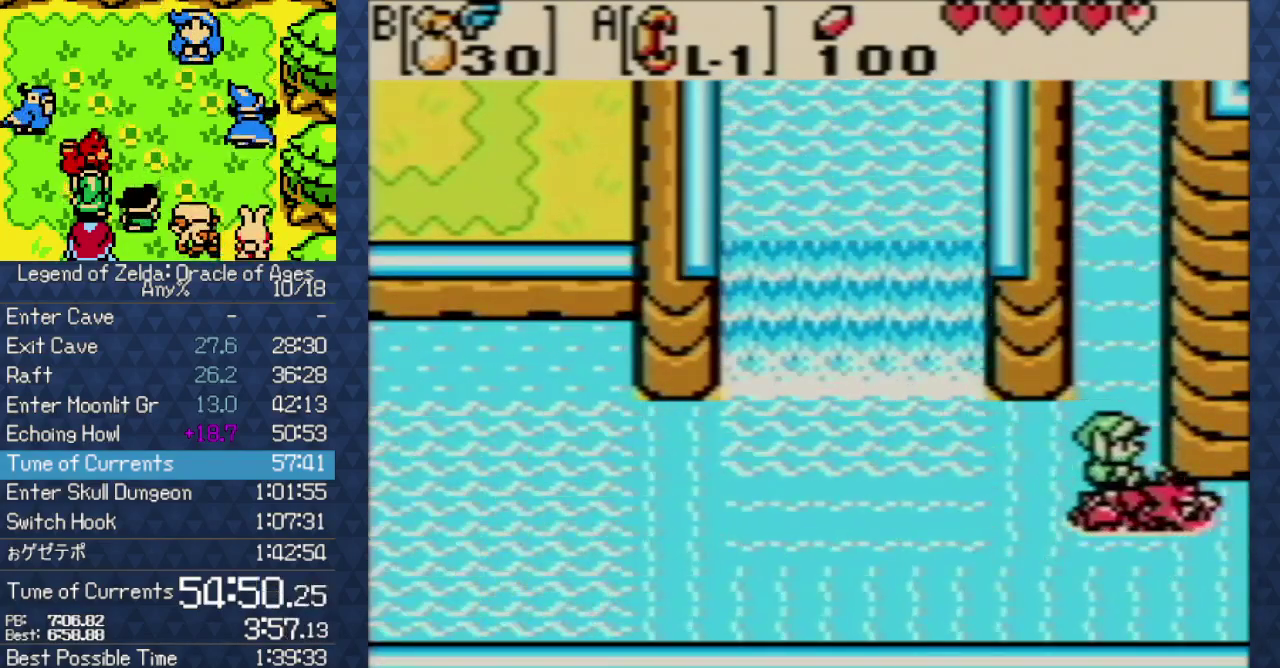
{"buttons": ["DPAD_RIGHT"], "events": []}
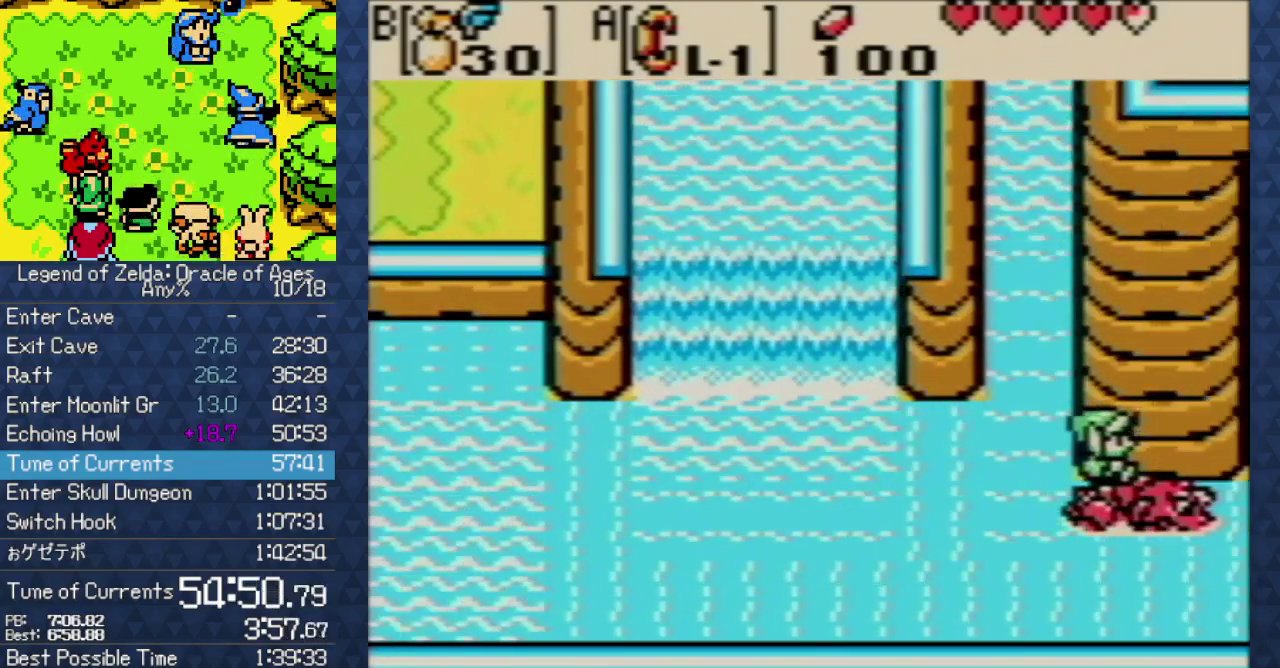
{"buttons": ["DPAD_RIGHT"], "events": []}
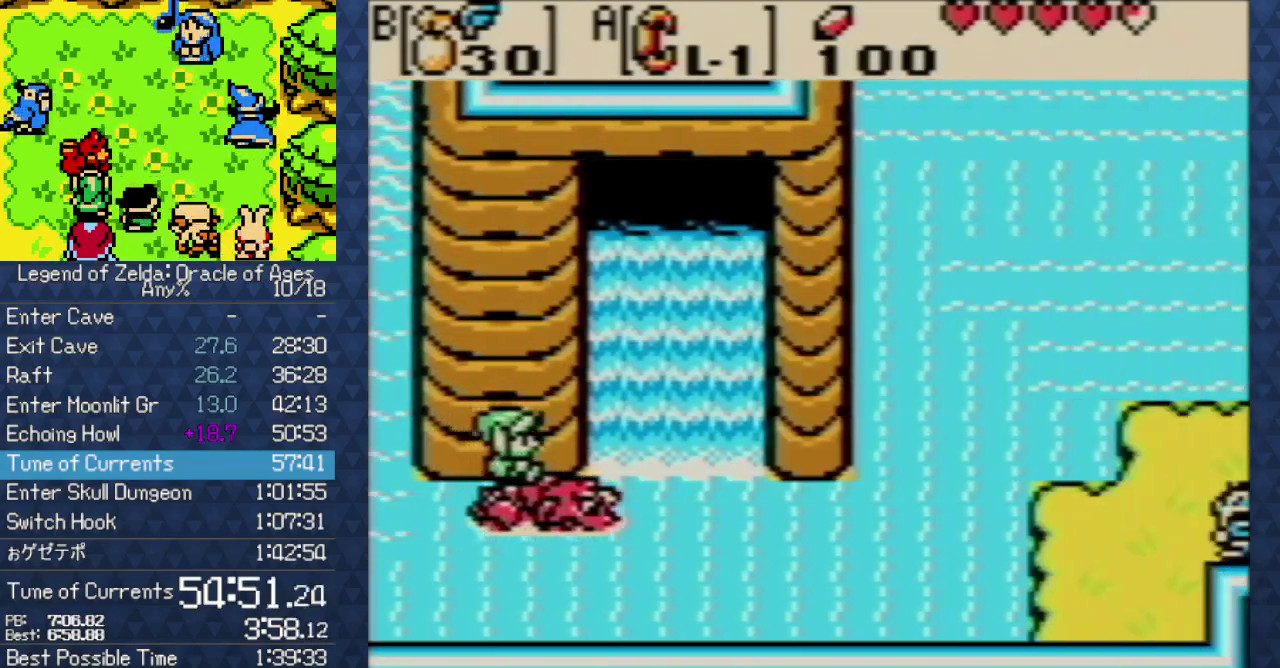
{"buttons": ["DPAD_RIGHT"], "events": []}
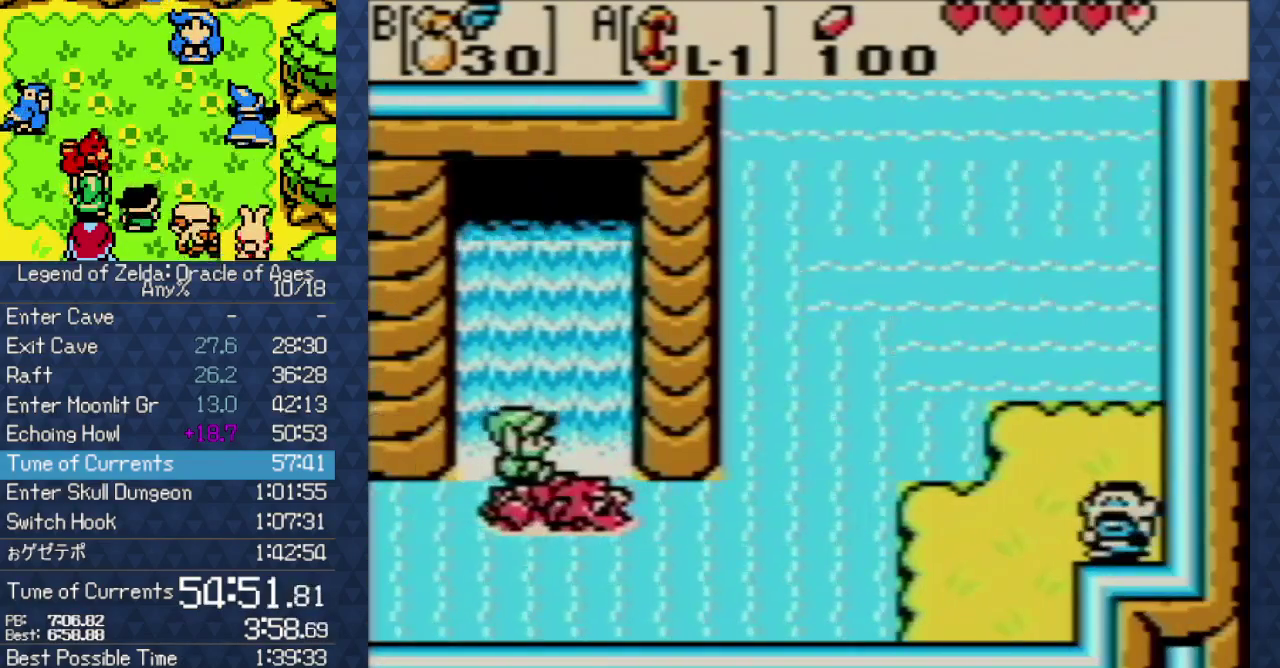
{"buttons": ["DPAD_RIGHT"], "events": []}
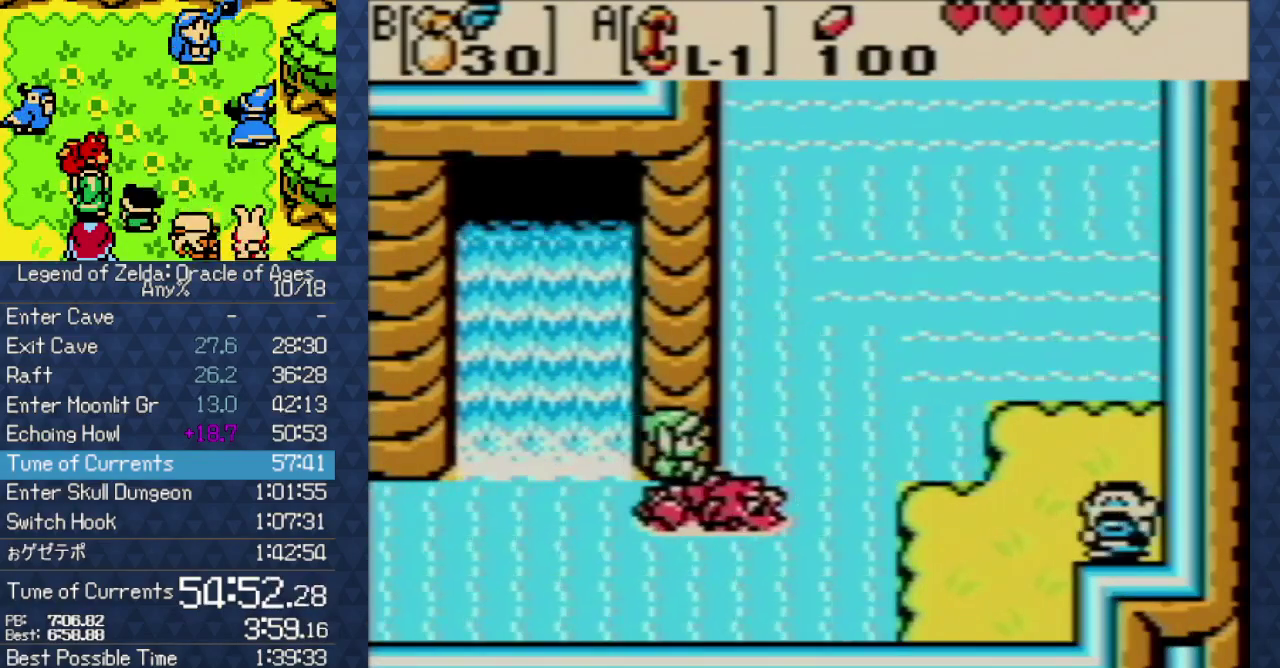
{"buttons": ["DPAD_RIGHT"], "events": [[67, "DPAD_DOWN", "down"], [133, "DPAD_DOWN", "up"]]}
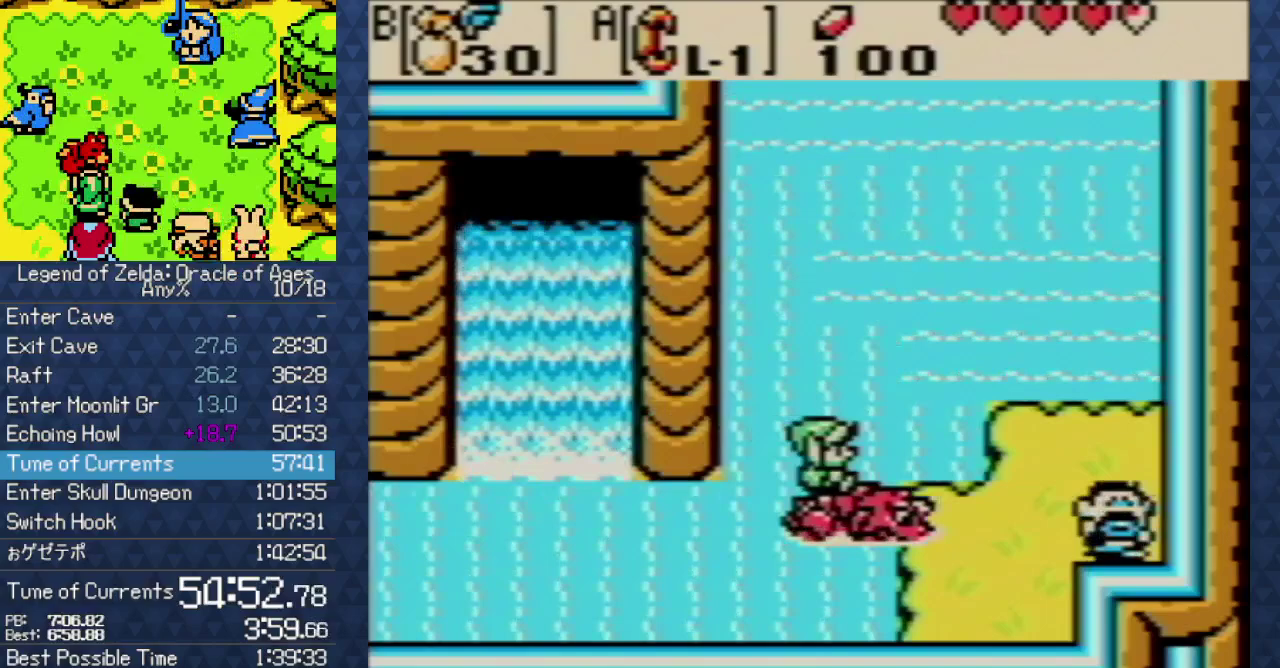
{"buttons": ["DPAD_RIGHT"], "events": []}
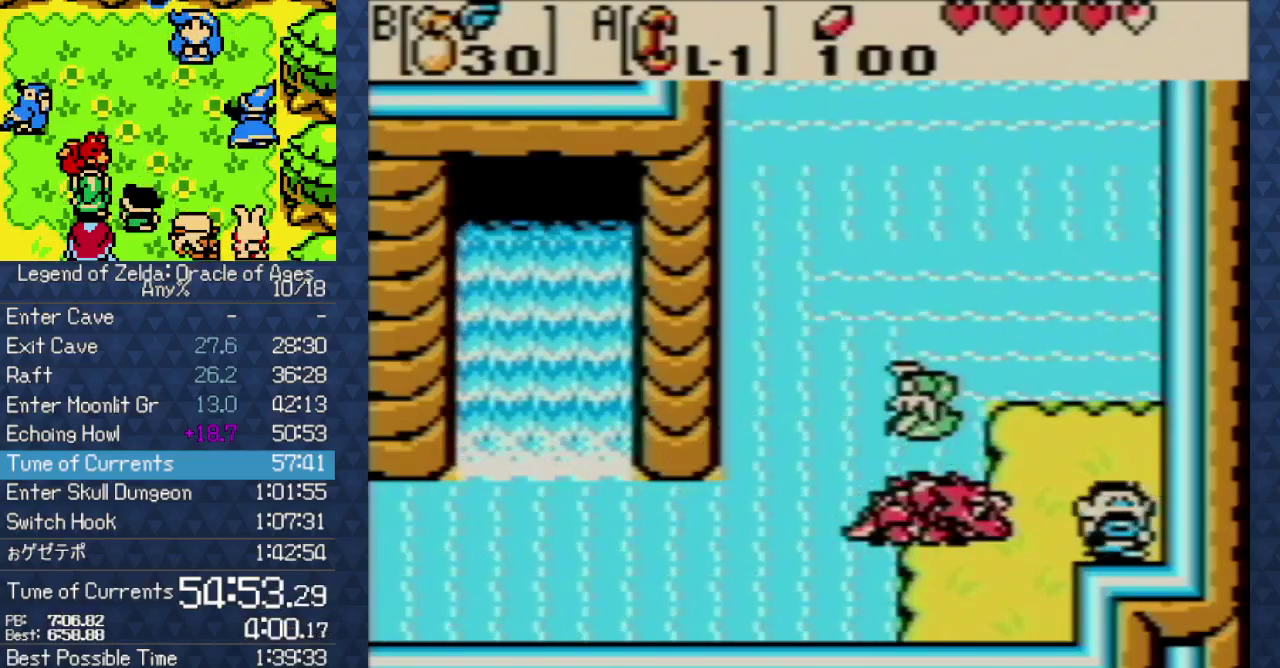
{"buttons": ["DPAD_RIGHT"], "events": [[417, "DPAD_DOWN", "down"], [467, "DPAD_DOWN", "up"]]}
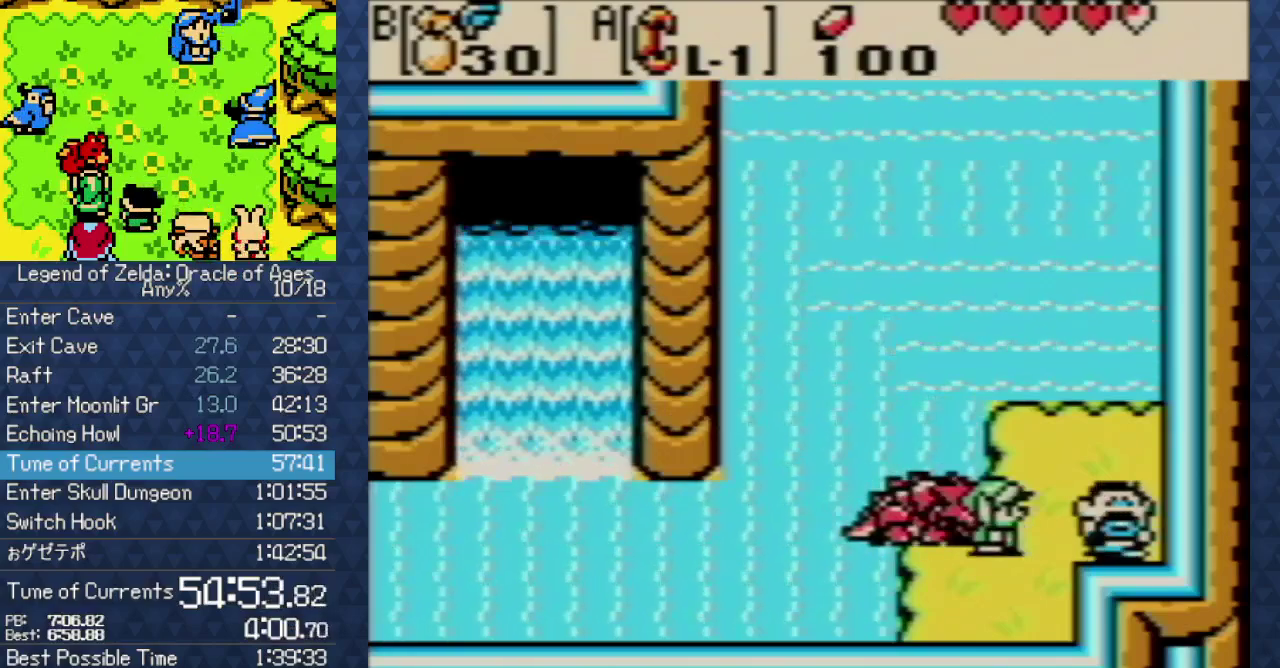
{"buttons": ["A", "B", "X", "Y"], "events": [[300, "A", "down"], [300, "B", "down"], [300, "X", "down"], [300, "Y", "down"], [383, "A", "up"], [383, "B", "up"], [383, "DPAD_RIGHT", "up"], [383, "X", "up"], [383, "Y", "up"], [483, "A", "down"], [483, "B", "down"], [483, "X", "down"], [483, "Y", "down"]]}
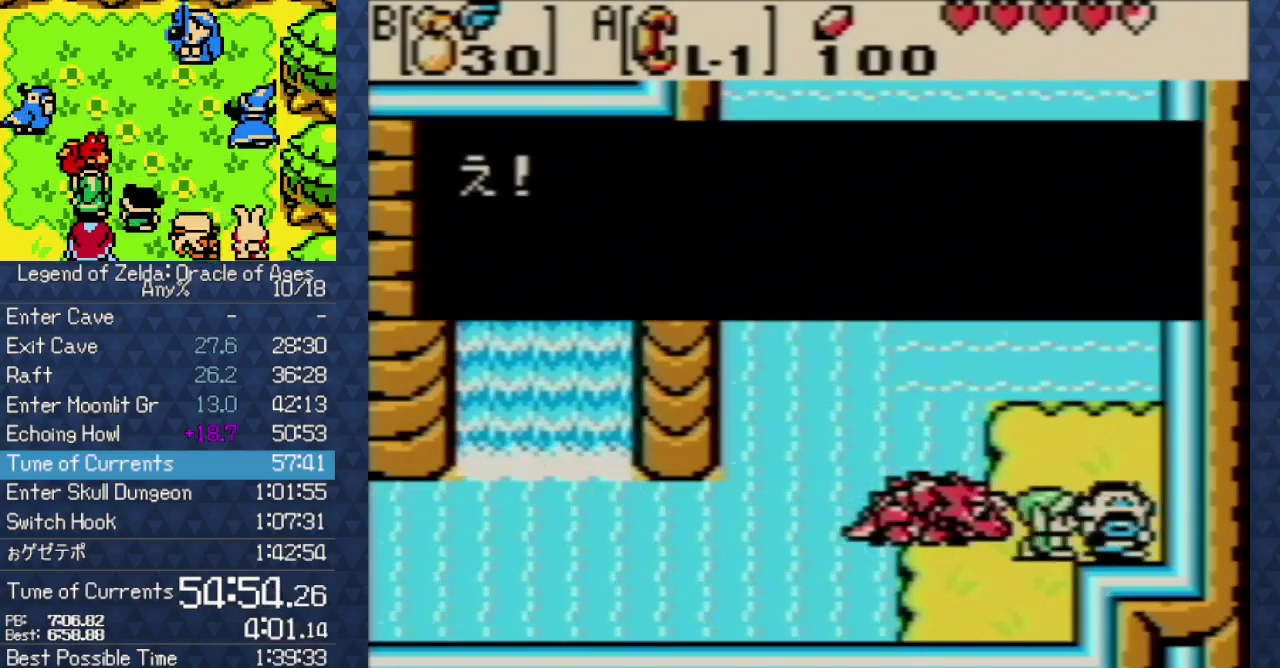
{"buttons": [], "events": [[67, "A", "up"], [67, "B", "up"], [67, "X", "up"], [67, "Y", "up"], [150, "A", "down"], [150, "B", "down"], [150, "X", "down"], [150, "Y", "down"], [267, "A", "up"], [267, "B", "up"], [267, "X", "up"], [267, "Y", "up"], [367, "A", "down"], [367, "B", "down"], [367, "X", "down"], [367, "Y", "down"], [433, "A", "up"], [433, "B", "up"], [433, "X", "up"], [433, "Y", "up"]]}